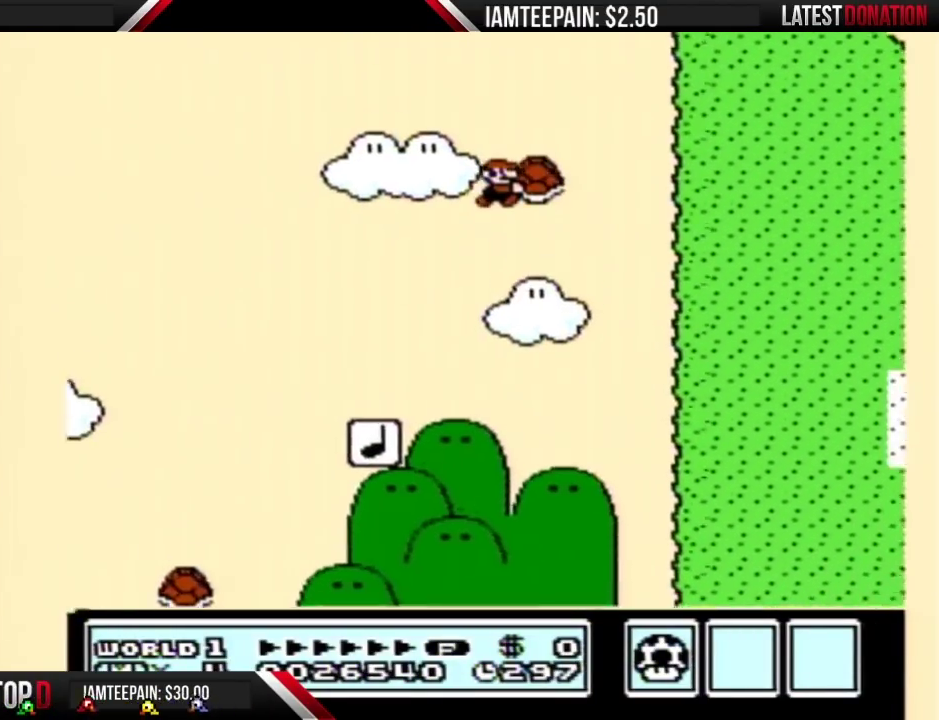
Gameplay with a controller (Nintendo layout); each line is a JSON object with the inputs held at the frame after it. "events" lists button and stick changes between this image and that frame as [ms after this image, input, new state], when the widget could be followed in between. Not read: L3 R3.
{"buttons": ["A", "B", "DPAD_RIGHT"], "events": [[150, "B", "up"], [217, "B", "down"], [217, "DPAD_LEFT", "down"], [367, "DPAD_LEFT", "up"], [400, "DPAD_RIGHT", "down"]]}
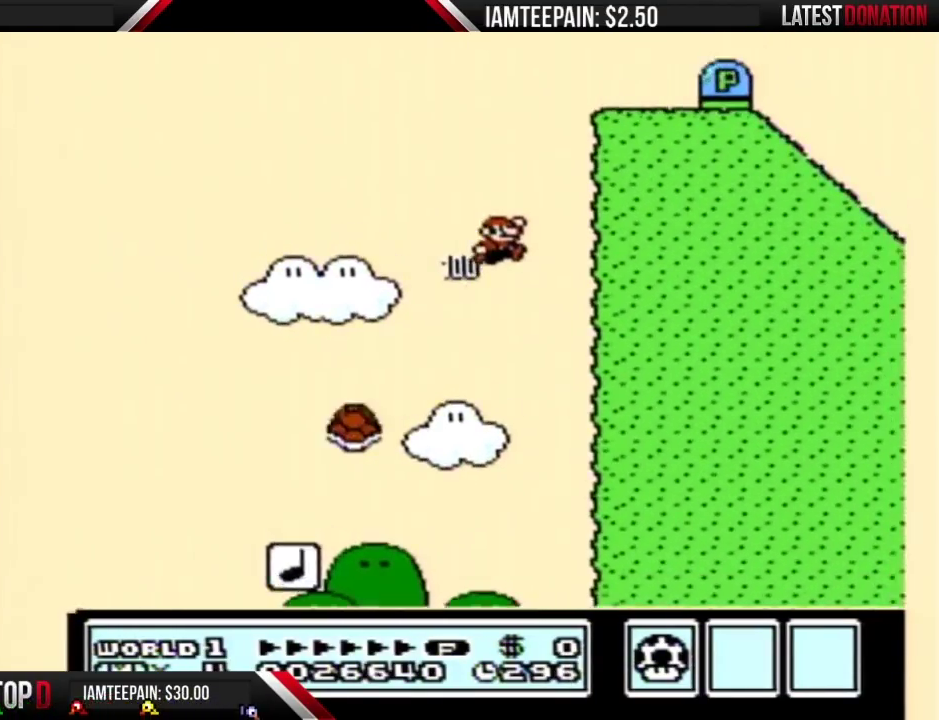
{"buttons": ["B", "DPAD_LEFT"], "events": [[300, "DPAD_RIGHT", "up"], [367, "A", "up"], [433, "DPAD_LEFT", "down"]]}
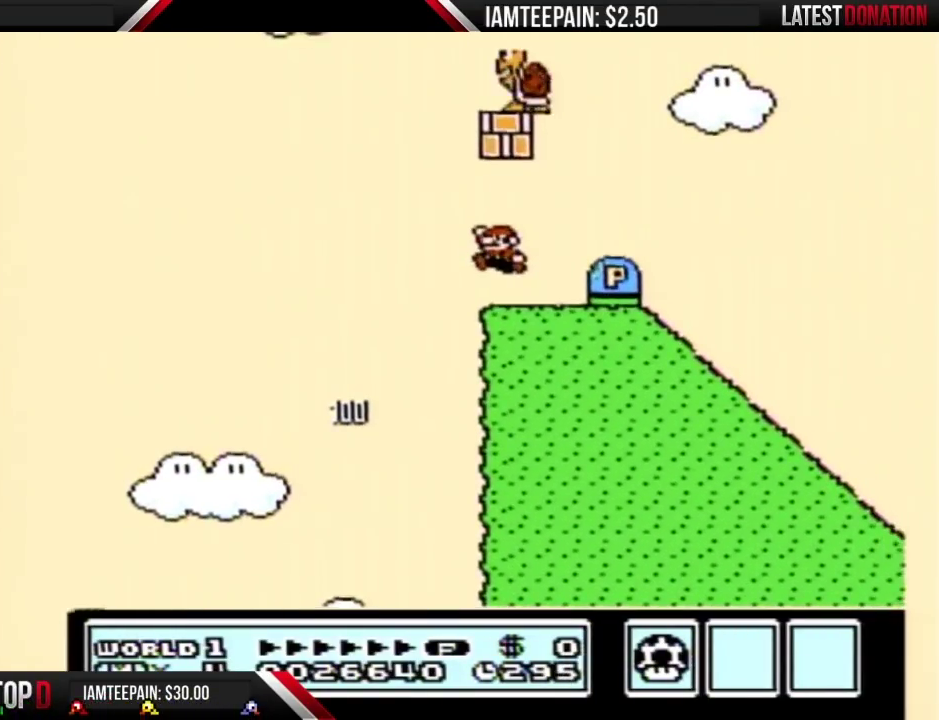
{"buttons": ["B", "DPAD_RIGHT"], "events": [[150, "A", "down"], [300, "DPAD_LEFT", "up"], [333, "DPAD_RIGHT", "down"], [450, "A", "up"]]}
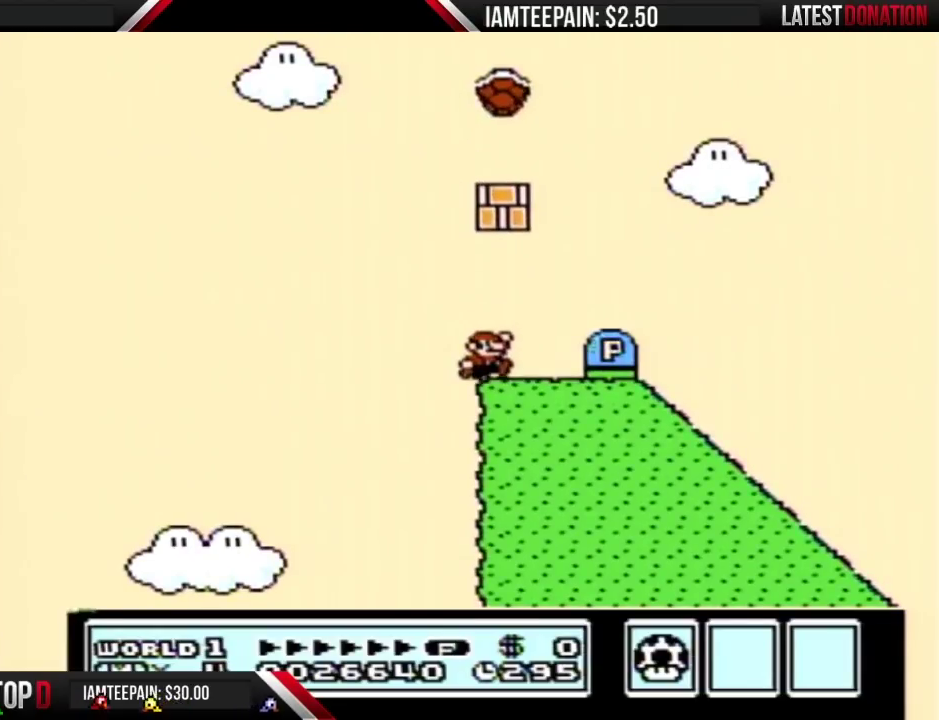
{"buttons": ["A", "B", "DPAD_RIGHT"], "events": [[117, "DPAD_LEFT", "down"], [183, "DPAD_RIGHT", "up"], [200, "DPAD_LEFT", "up"], [233, "DPAD_RIGHT", "down"], [483, "A", "down"]]}
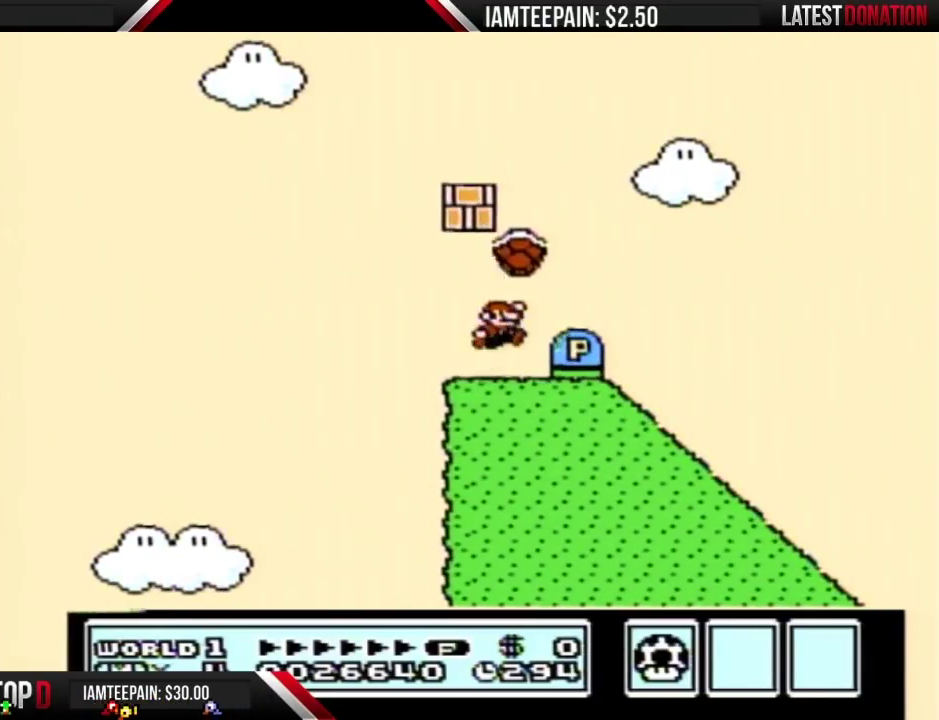
{"buttons": ["B", "DPAD_RIGHT"], "events": [[83, "DPAD_RIGHT", "up"], [117, "A", "up"], [150, "DPAD_LEFT", "down"], [300, "DPAD_LEFT", "up"], [333, "DPAD_RIGHT", "down"]]}
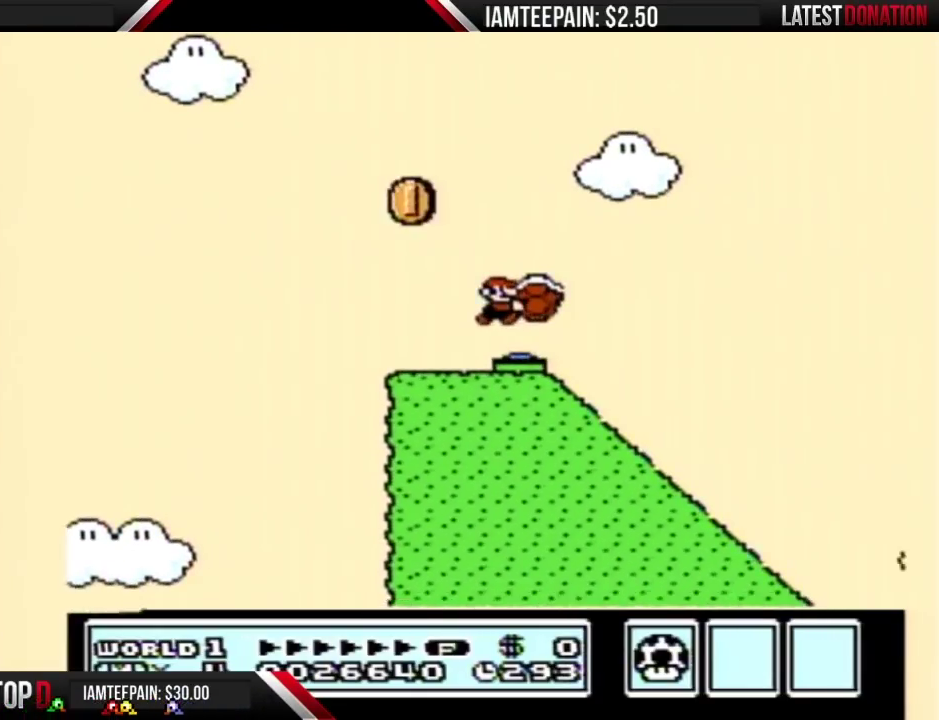
{"buttons": ["B", "DPAD_DOWN"], "events": [[200, "DPAD_DOWN", "down"], [200, "DPAD_RIGHT", "up"]]}
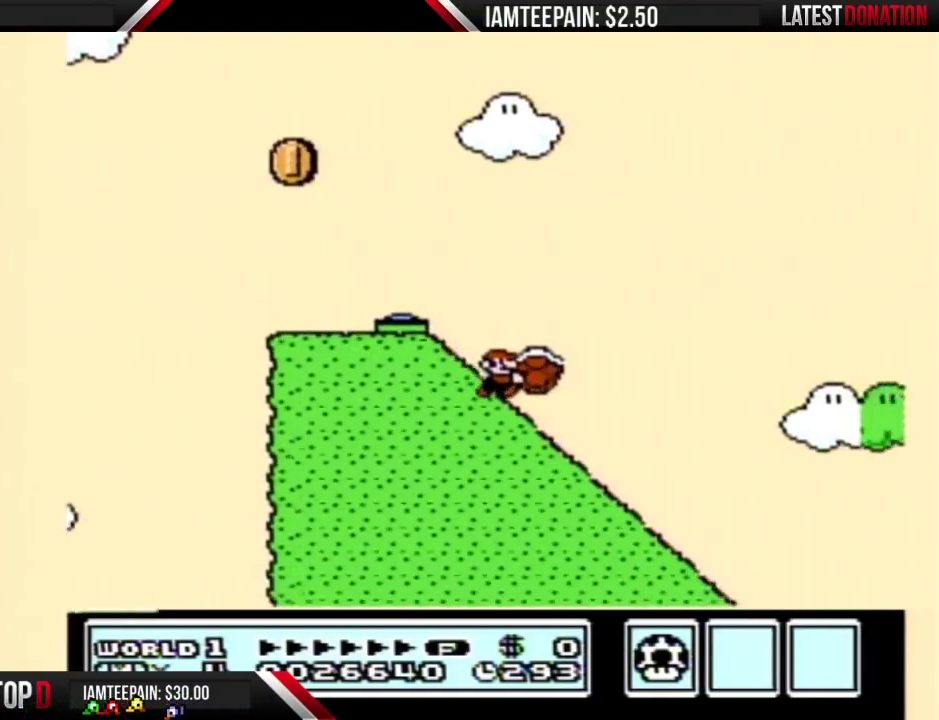
{"buttons": ["B", "DPAD_DOWN"], "events": []}
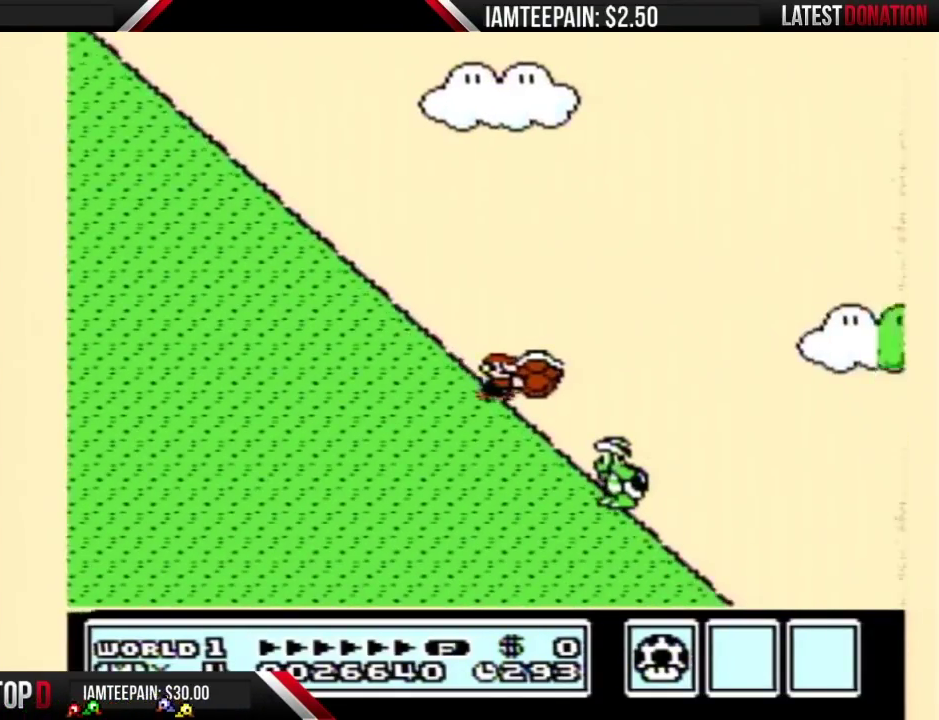
{"buttons": ["A", "B"], "events": [[50, "A", "down"], [83, "DPAD_DOWN", "up"]]}
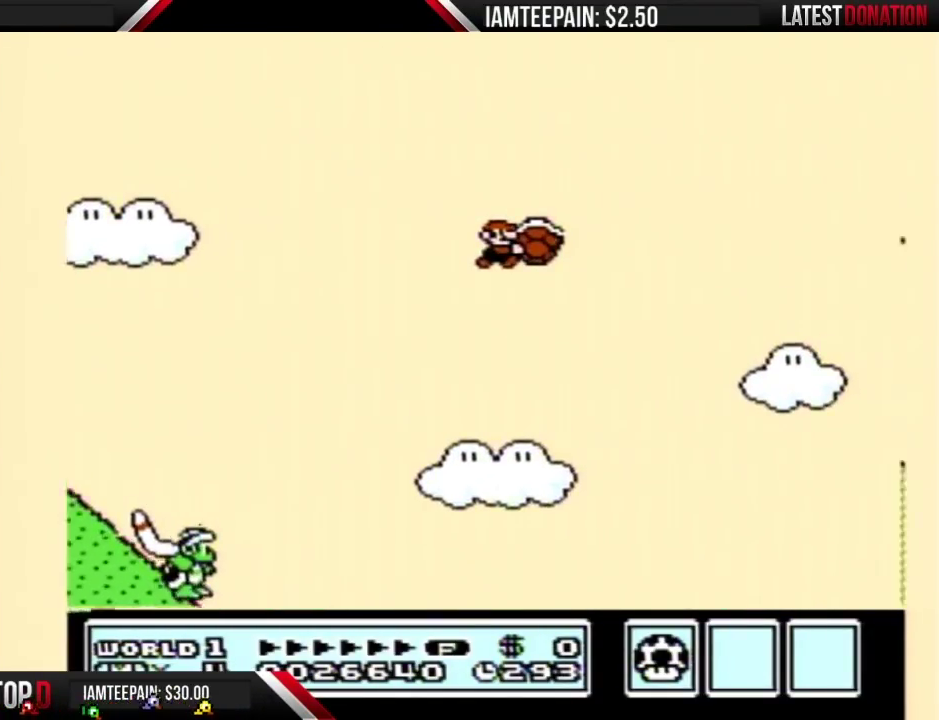
{"buttons": ["A", "B"], "events": []}
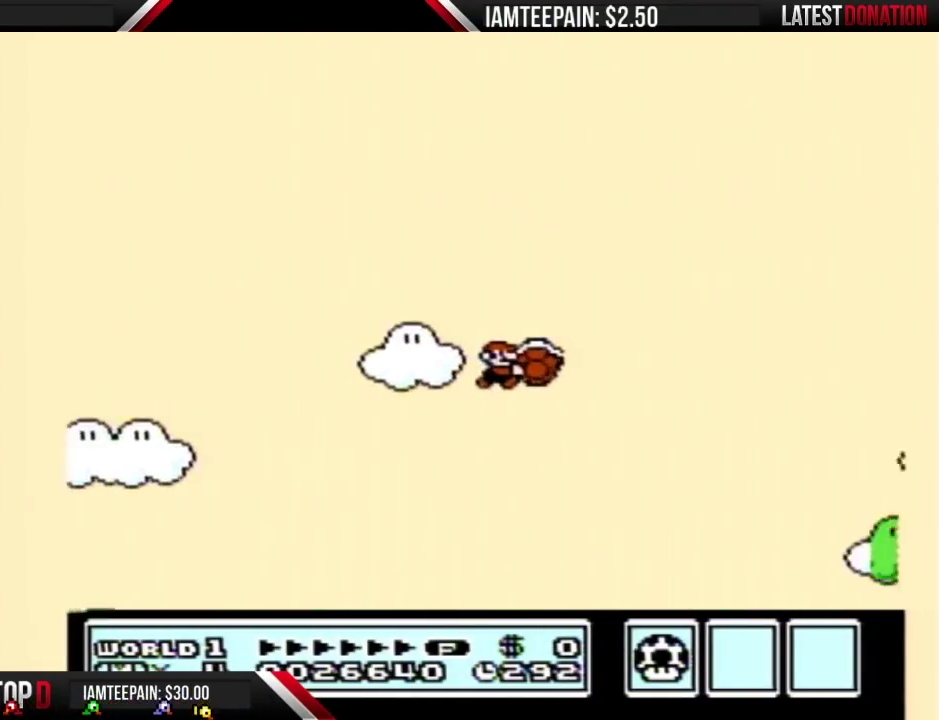
{"buttons": ["A", "B"], "events": []}
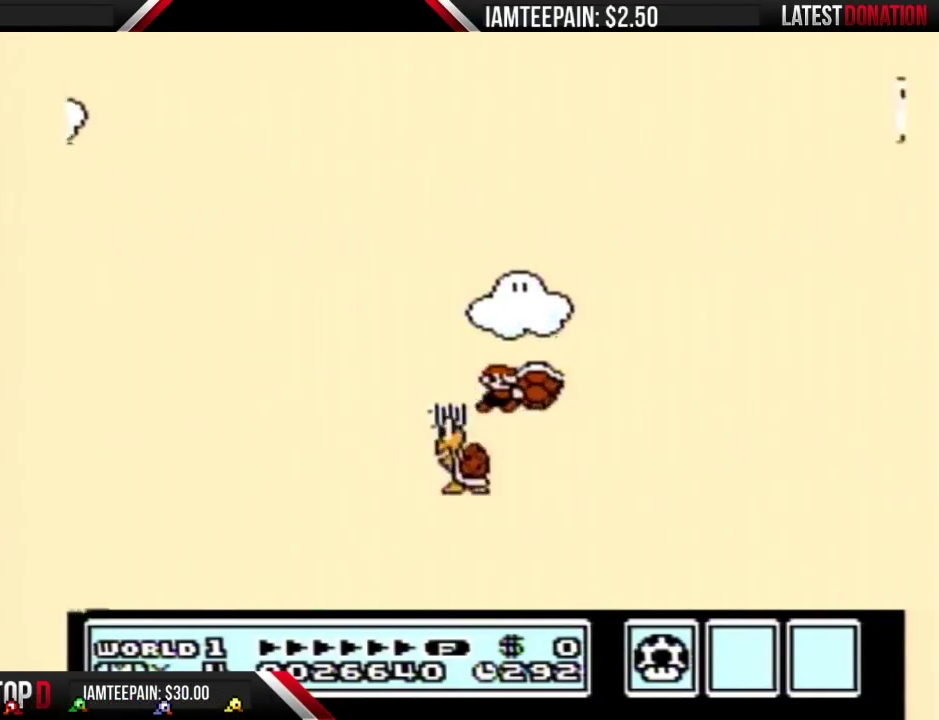
{"buttons": ["A", "B"], "events": []}
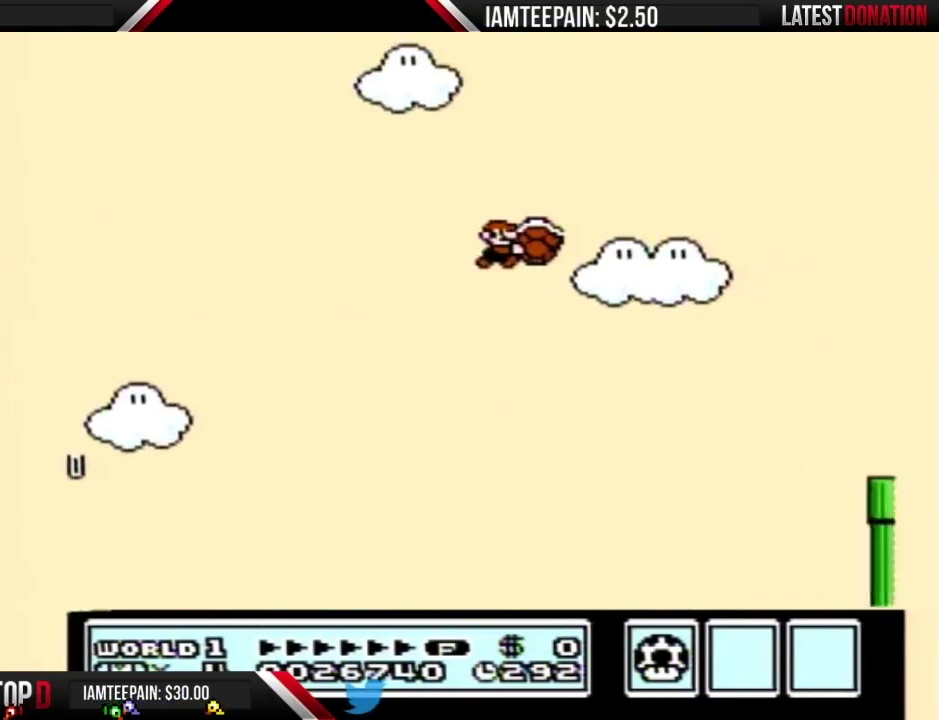
{"buttons": ["B"], "events": [[333, "A", "up"]]}
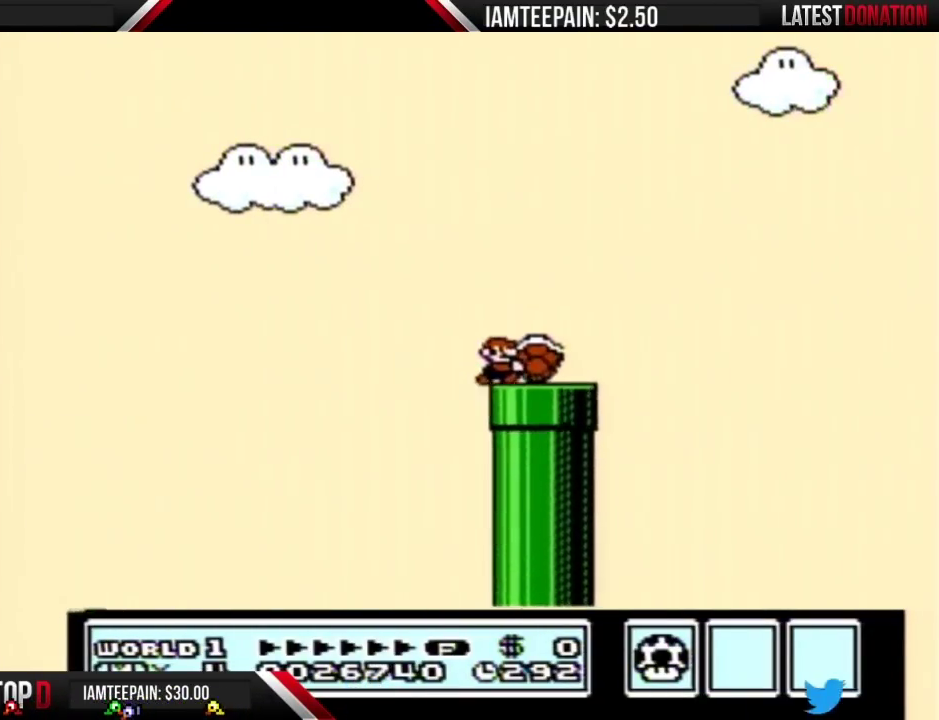
{"buttons": ["A", "B"], "events": [[50, "A", "down"]]}
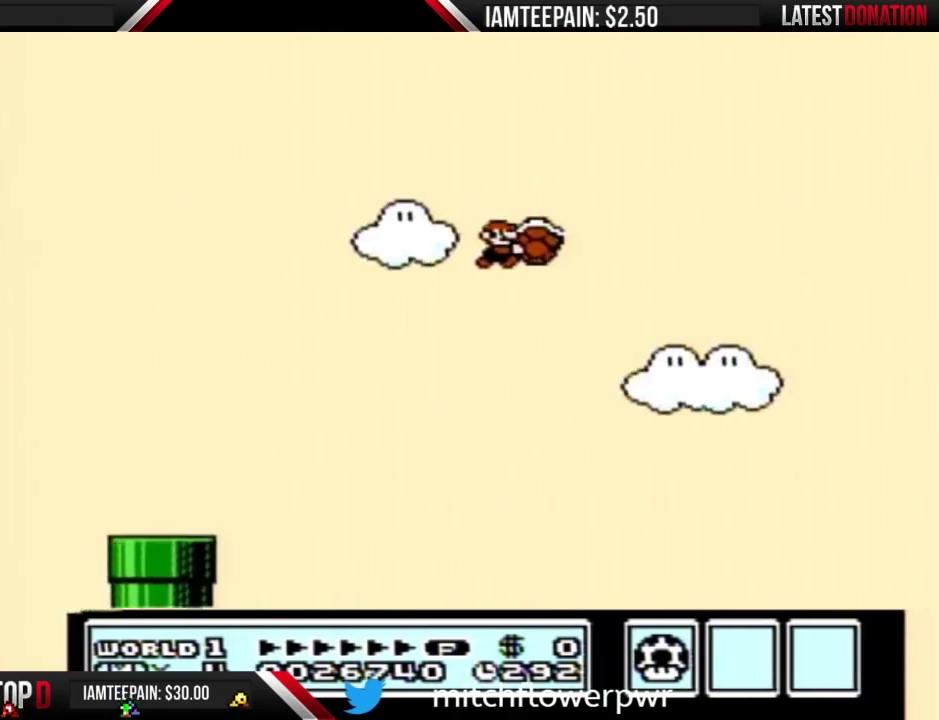
{"buttons": ["A", "B", "DPAD_RIGHT"], "events": [[150, "DPAD_RIGHT", "down"]]}
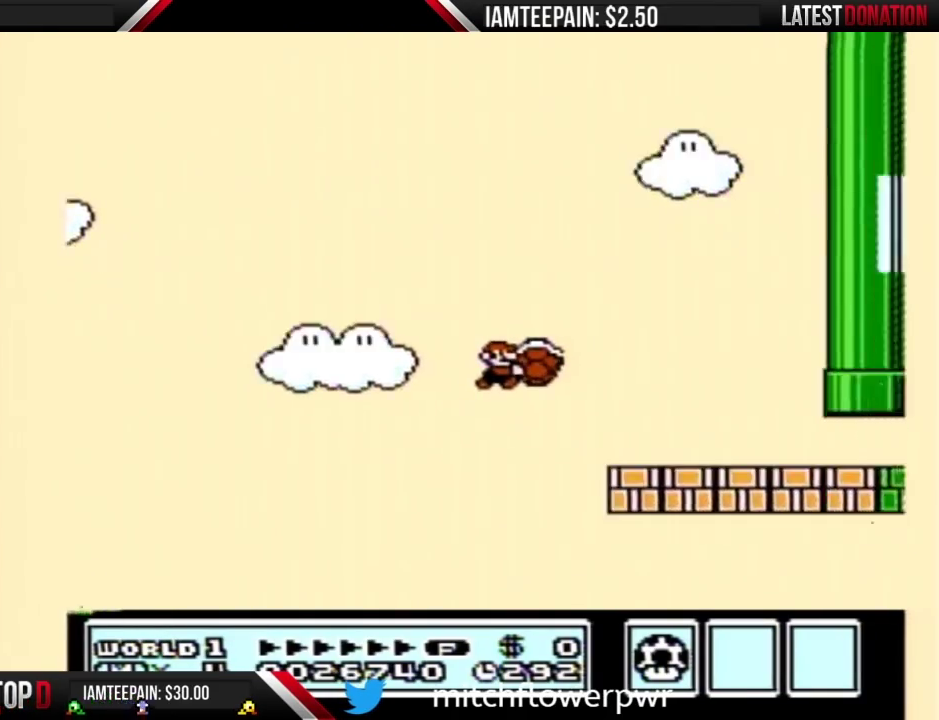
{"buttons": ["B", "DPAD_RIGHT"], "events": [[117, "A", "up"]]}
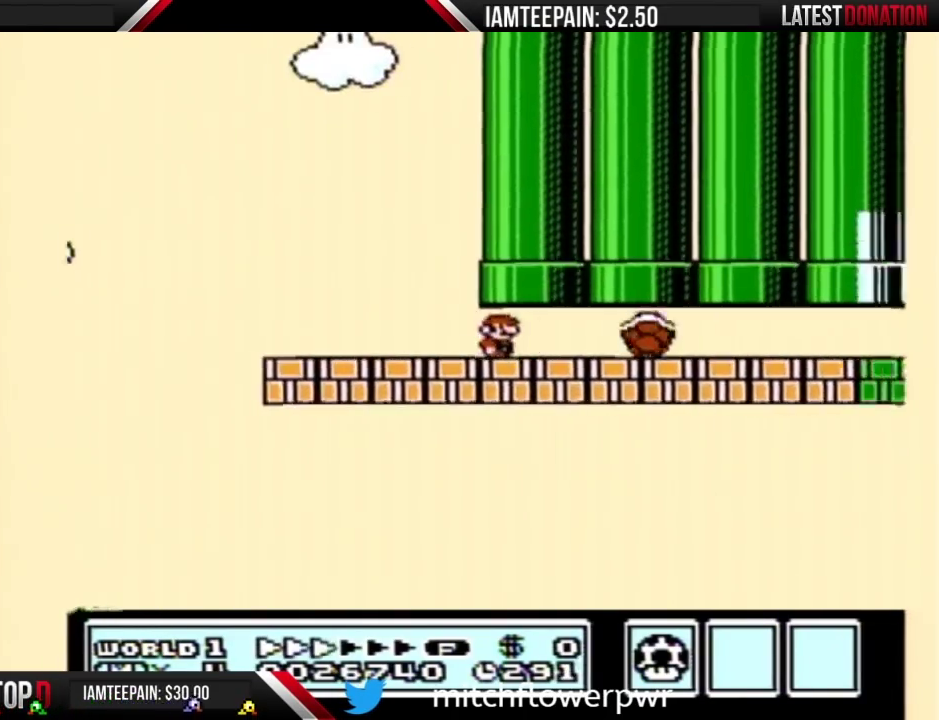
{"buttons": ["B", "DPAD_RIGHT"], "events": []}
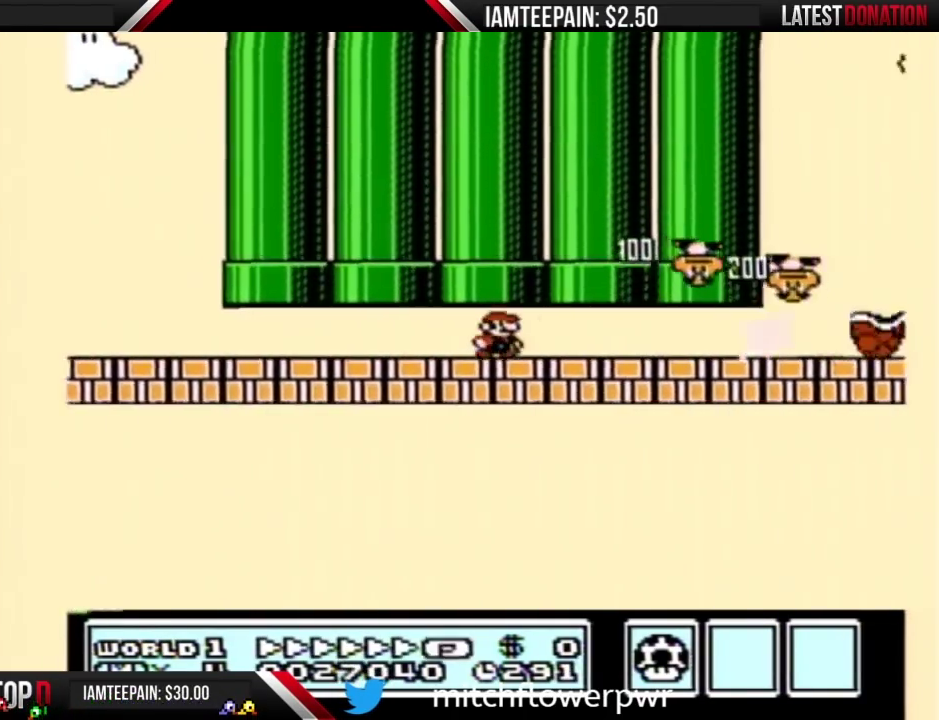
{"buttons": ["B", "DPAD_RIGHT"], "events": []}
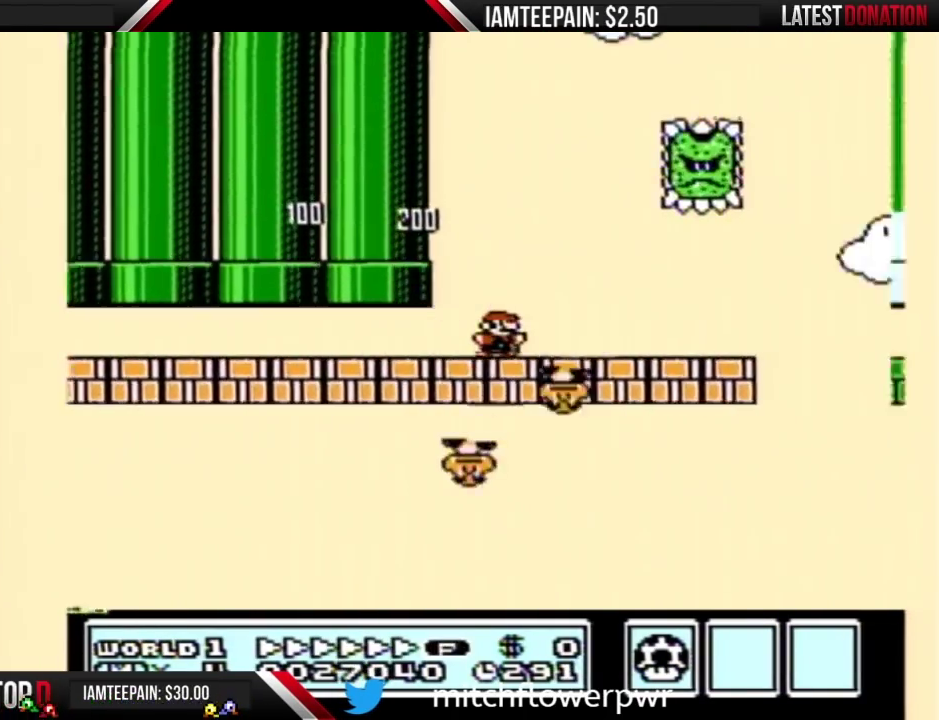
{"buttons": ["A", "B", "DPAD_RIGHT"], "events": [[417, "A", "down"]]}
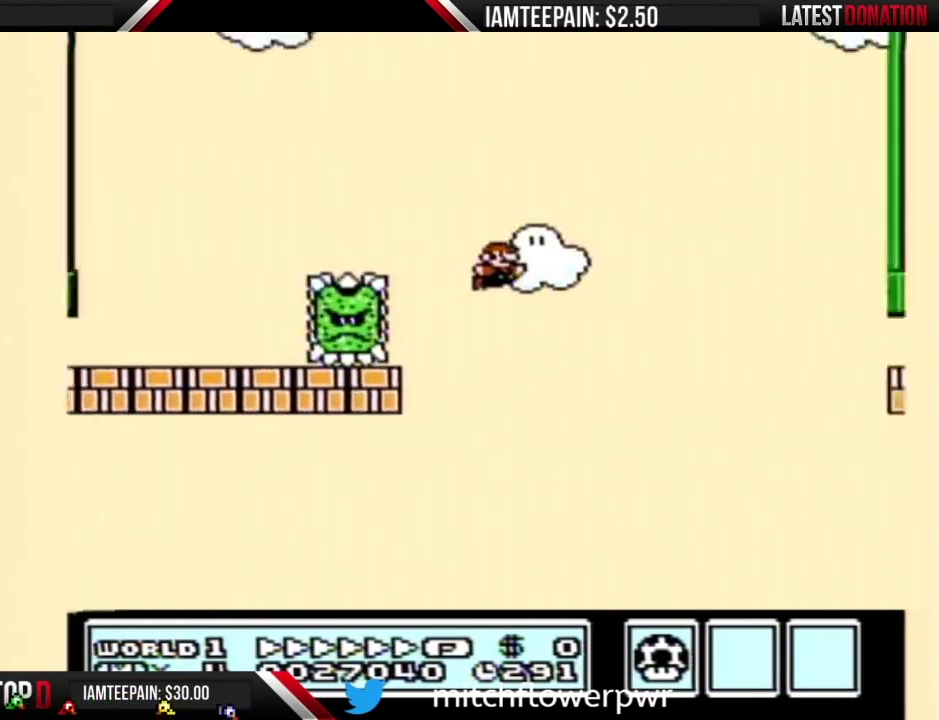
{"buttons": ["A", "B", "DPAD_RIGHT"], "events": []}
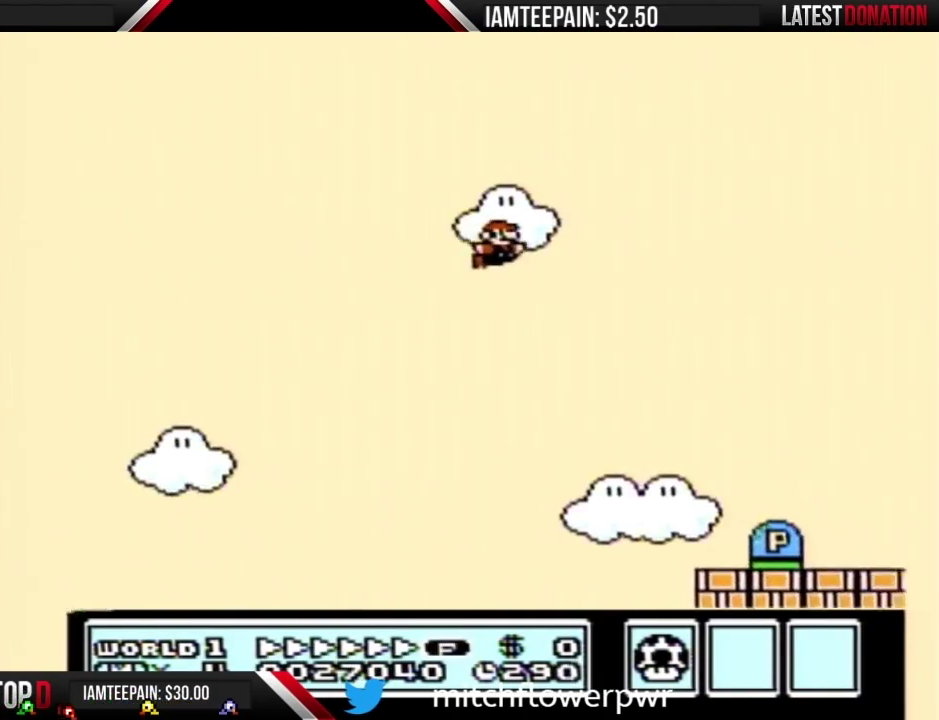
{"buttons": ["B", "DPAD_RIGHT"], "events": [[333, "A", "up"]]}
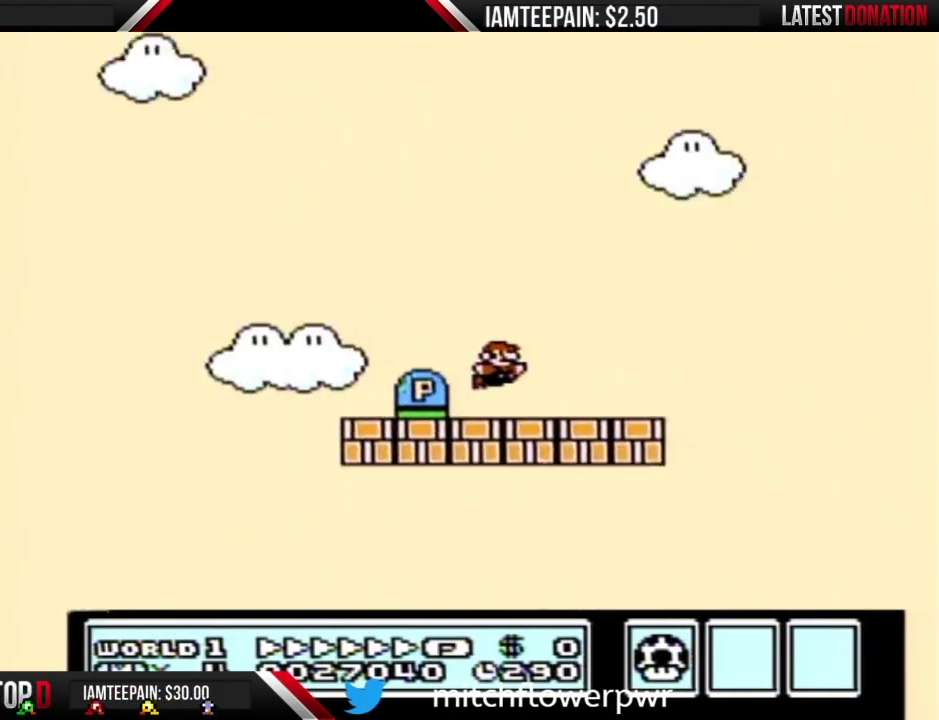
{"buttons": ["A", "B", "DPAD_RIGHT"], "events": [[300, "A", "down"]]}
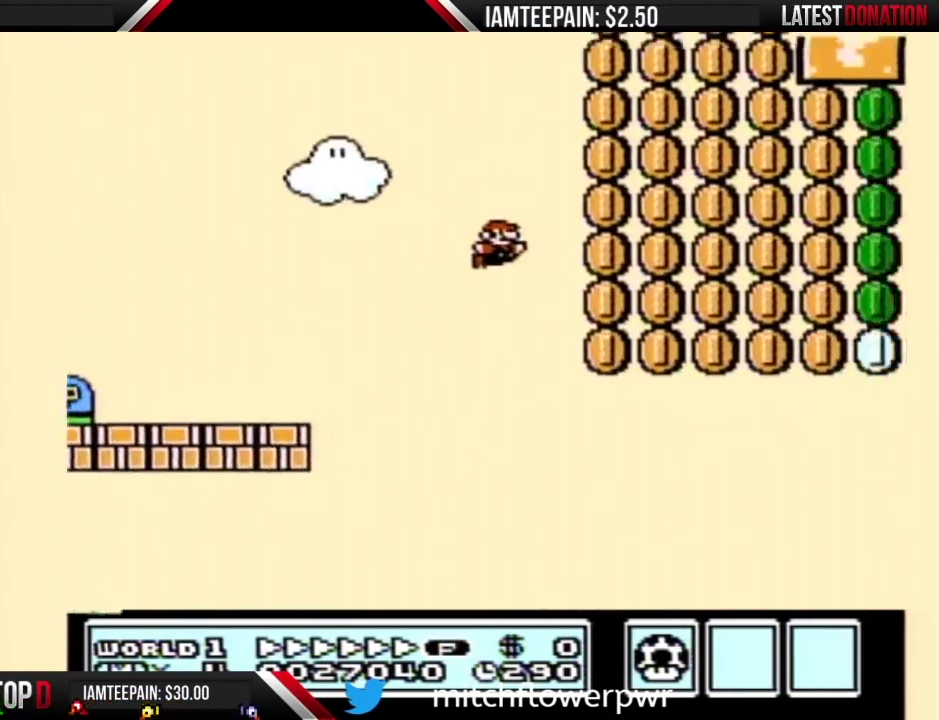
{"buttons": ["A", "B", "DPAD_RIGHT"], "events": []}
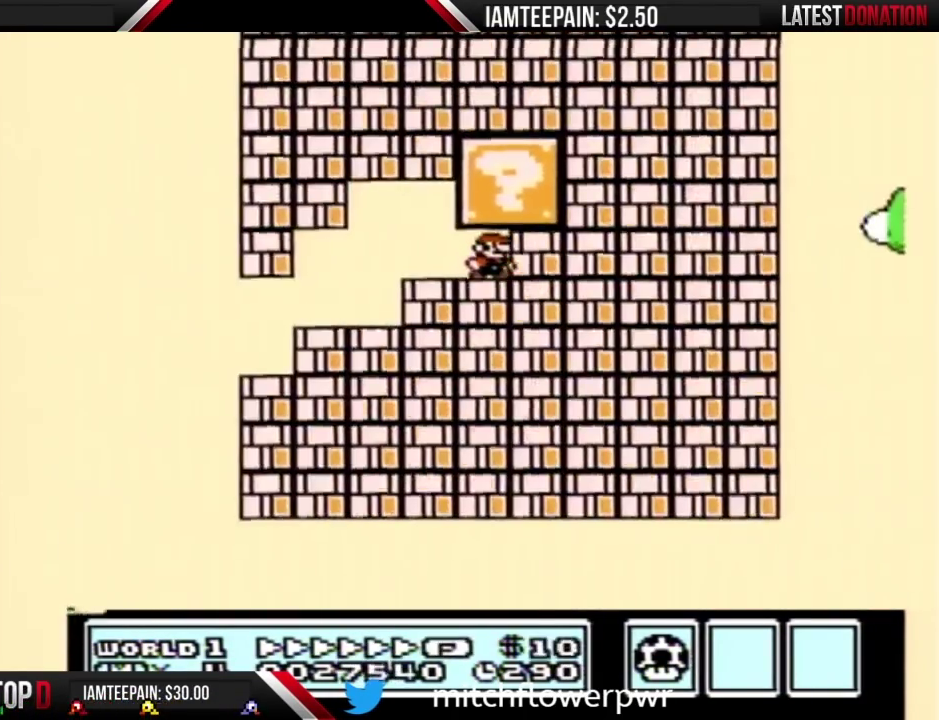
{"buttons": [], "events": [[17, "A", "up"], [117, "A", "down"], [233, "DPAD_RIGHT", "up"], [300, "A", "up"], [367, "A", "down"], [467, "A", "up"], [483, "B", "up"]]}
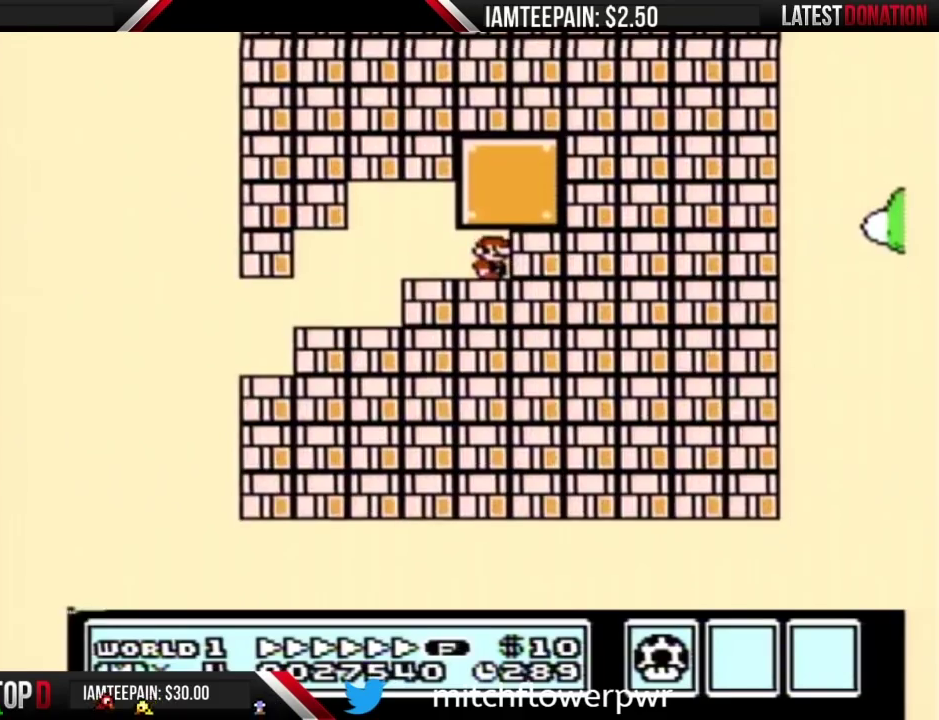
{"buttons": [], "events": [[50, "A", "down"], [117, "A", "up"], [183, "A", "down"], [367, "A", "up"], [433, "A", "down"], [483, "A", "up"]]}
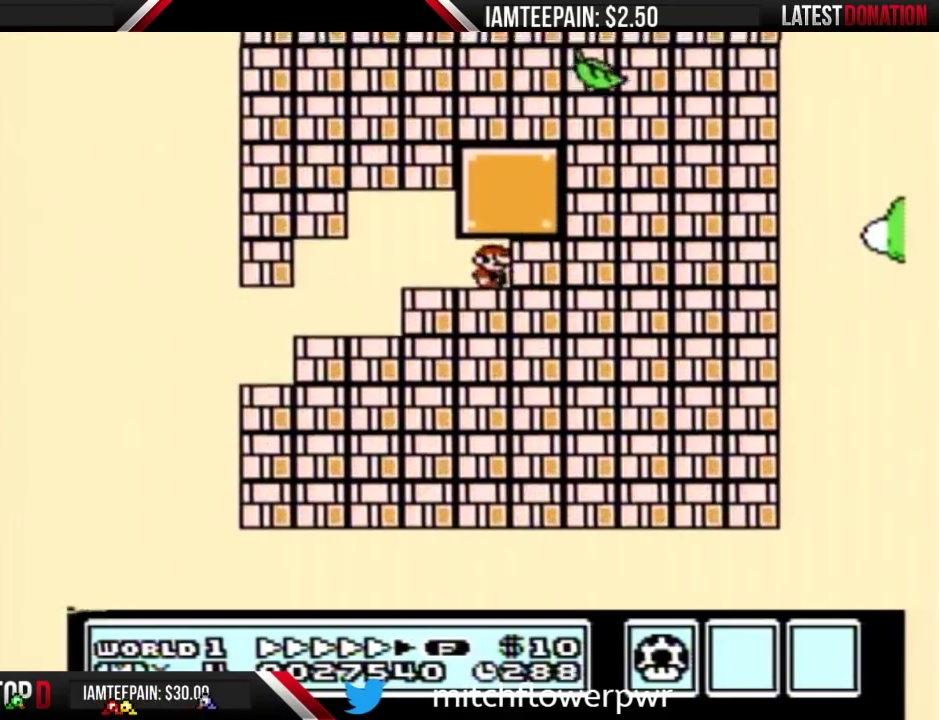
{"buttons": [], "events": [[50, "A", "down"], [117, "A", "up"], [183, "A", "down"], [233, "A", "up"], [400, "A", "down"], [450, "A", "up"]]}
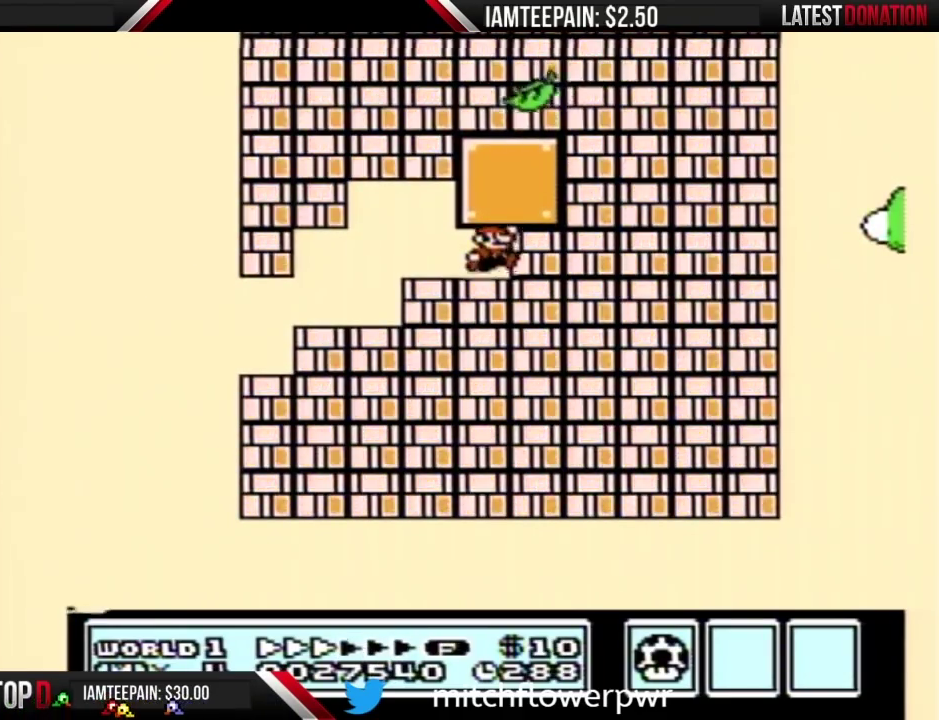
{"buttons": ["A"], "events": [[17, "A", "down"], [83, "A", "up"], [483, "A", "down"]]}
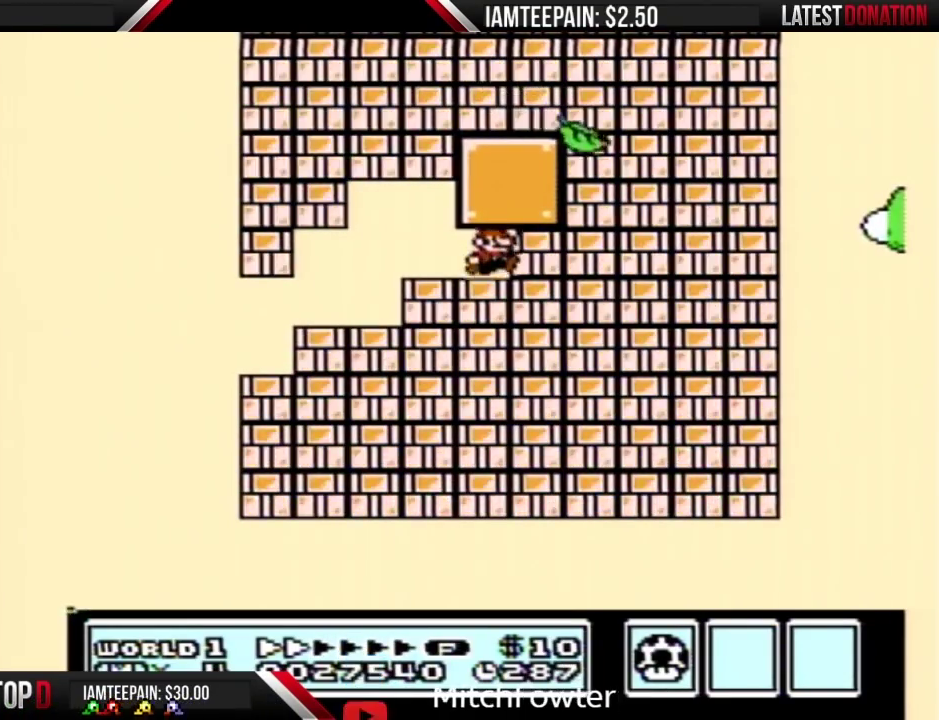
{"buttons": ["A"], "events": [[50, "A", "up"], [117, "A", "down"], [300, "A", "up"], [367, "A", "down"]]}
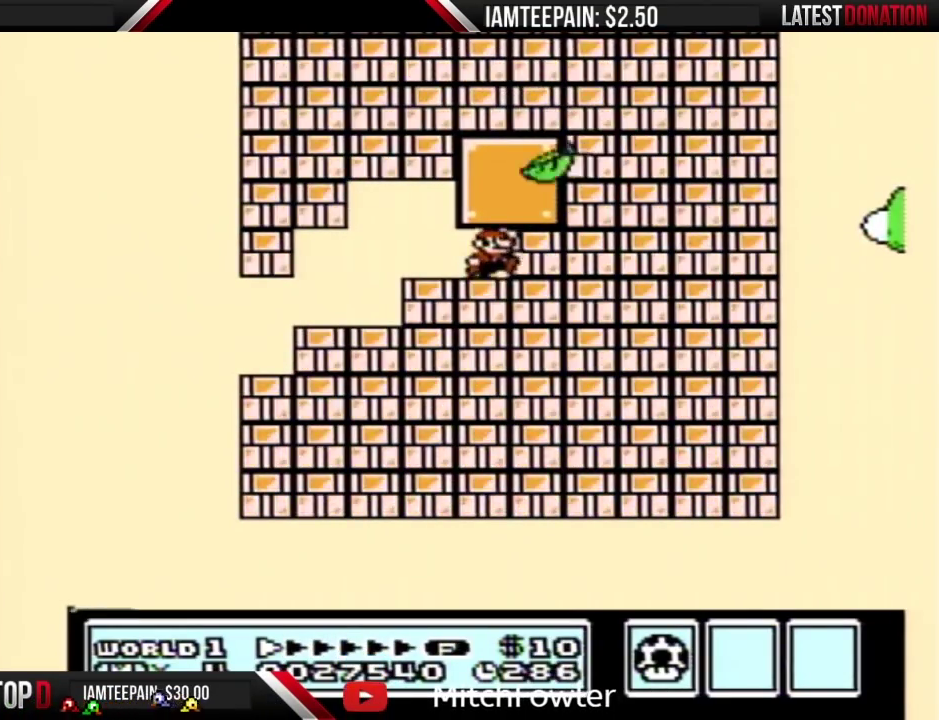
{"buttons": [], "events": [[83, "A", "up"], [267, "A", "down"], [333, "A", "up"], [367, "A", "down"], [433, "A", "up"], [450, "A", "down"], [483, "A", "up"]]}
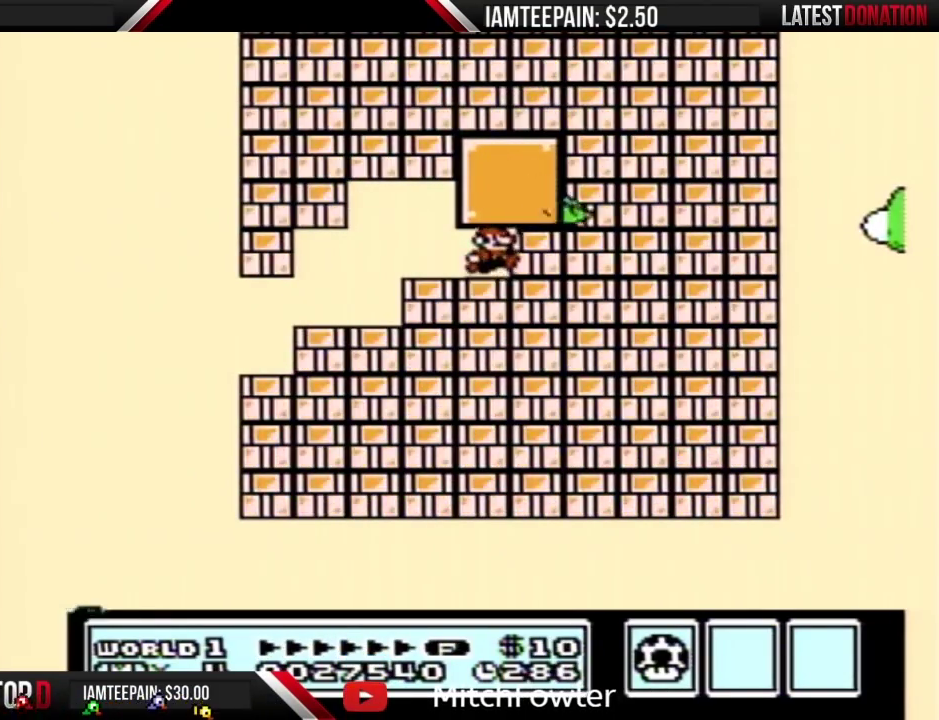
{"buttons": [], "events": [[17, "A", "down"], [50, "A", "up"], [83, "A", "down"], [117, "A", "up"], [150, "A", "down"], [183, "A", "up"], [200, "A", "down"], [267, "A", "up"], [333, "A", "down"], [400, "A", "up"]]}
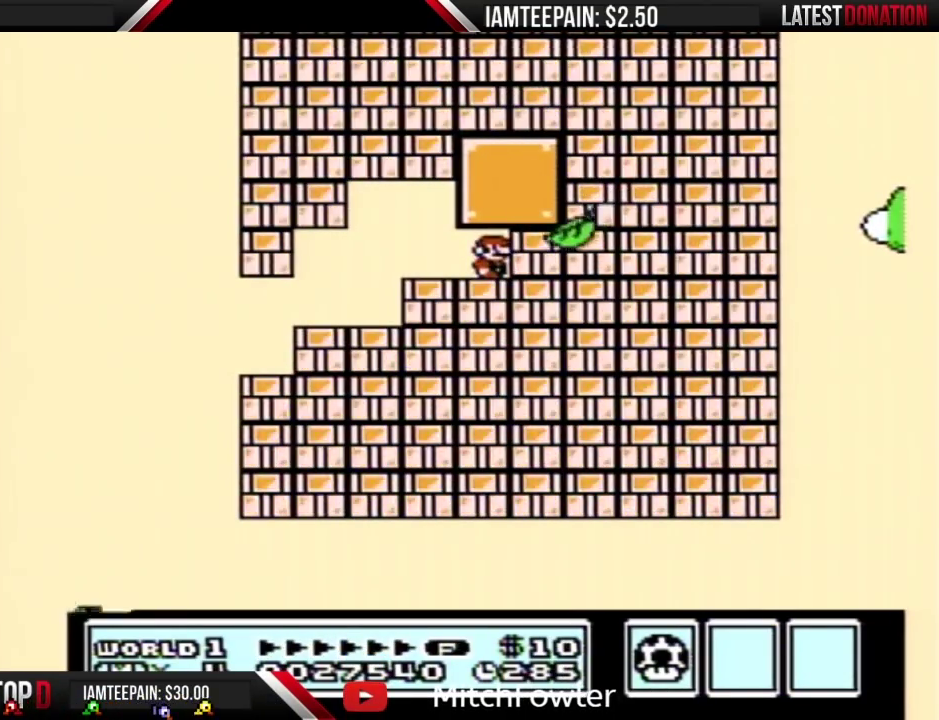
{"buttons": ["DPAD_RIGHT"], "events": [[433, "DPAD_RIGHT", "down"]]}